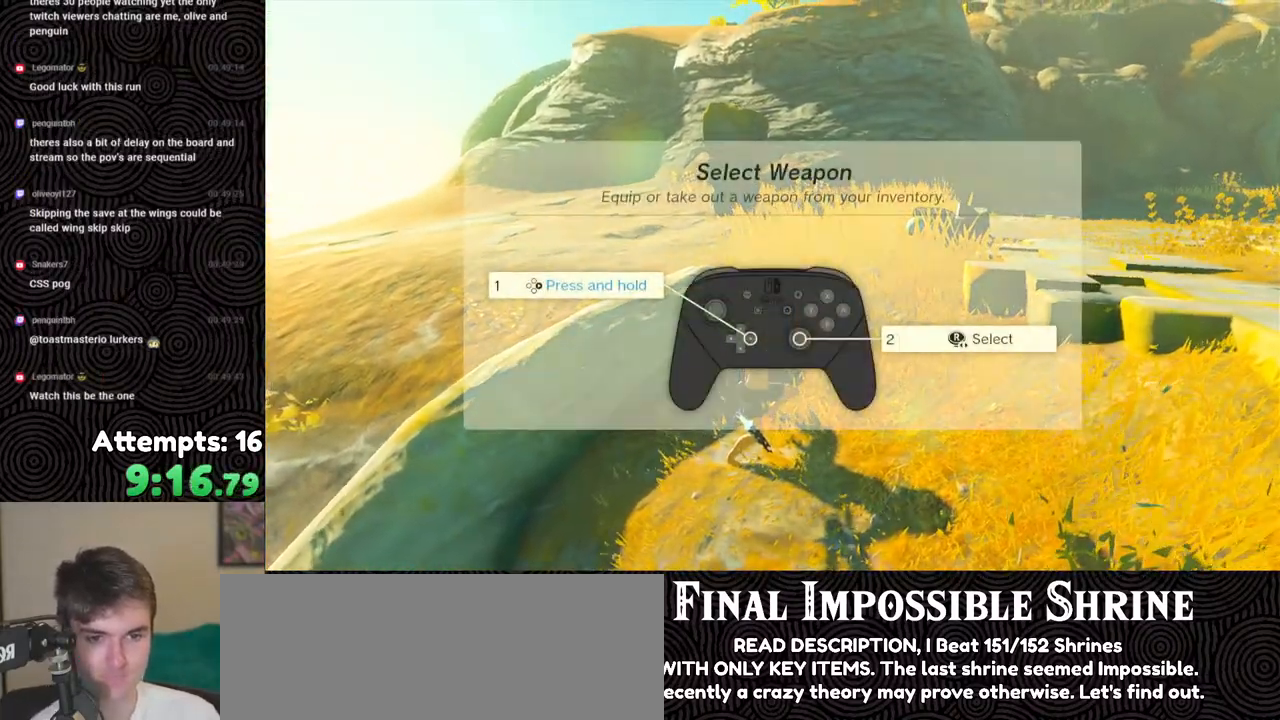
Gameplay with a controller (Nintendo layout); each line is a JSON object with the inputs held at the frame after it. "events" lists button and stick changes between this image and that frame as [ms after this image, input, new state], when the widget could be followed in between. Not read: L3 R3.
{"buttons": [], "left_stick": "up", "right_stick": "center", "events": [[100, "right_stick", "center"], [117, "B", "up"], [233, "B", "down"], [267, "B", "up"], [367, "B", "down"], [450, "B", "up"]]}
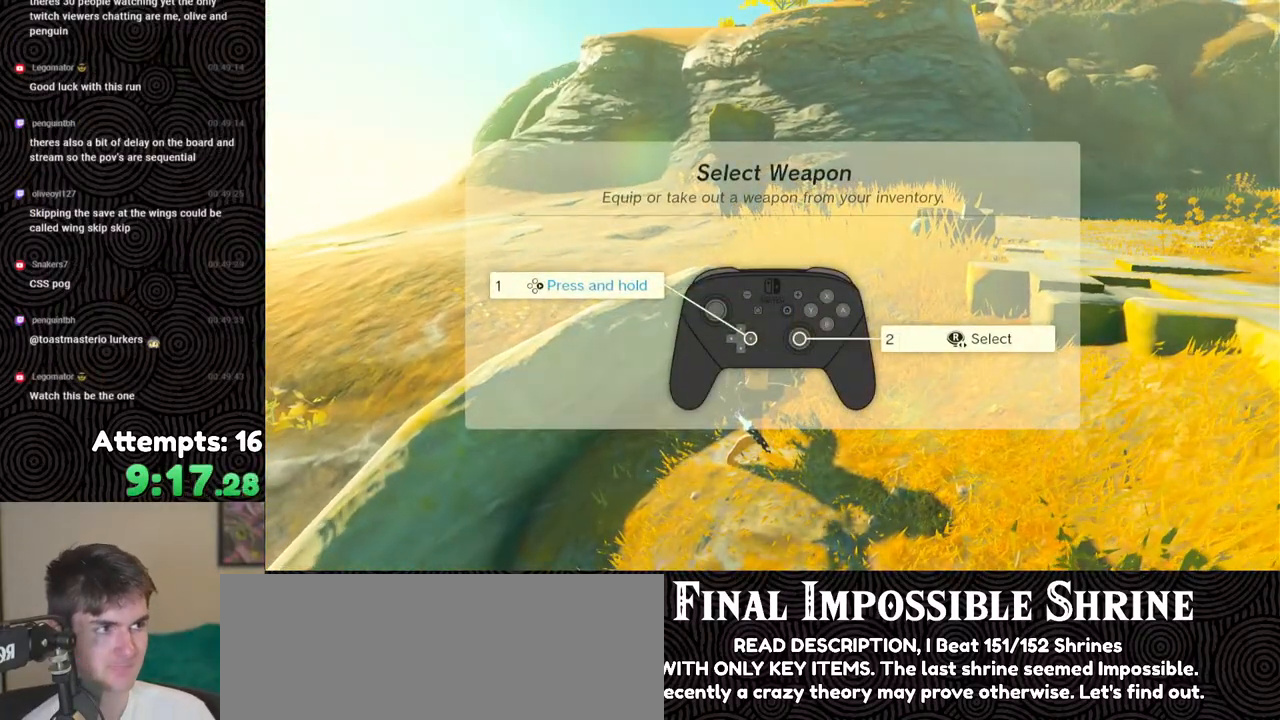
{"buttons": ["B"], "left_stick": "up", "right_stick": "center", "events": [[33, "B", "down"], [100, "B", "up"], [183, "B", "down"], [267, "B", "up"], [333, "B", "down"], [417, "B", "up"], [500, "B", "down"]]}
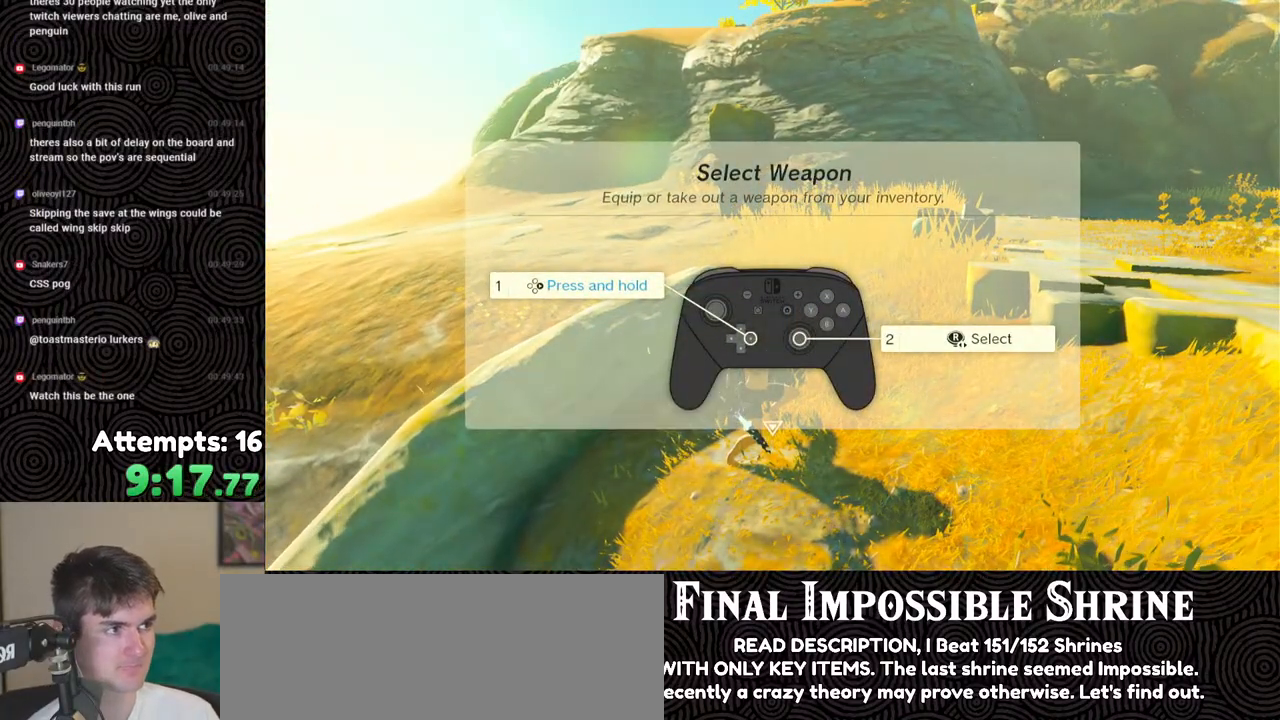
{"buttons": ["B"], "left_stick": "up", "right_stick": "center", "events": [[83, "B", "up"], [150, "B", "down"]]}
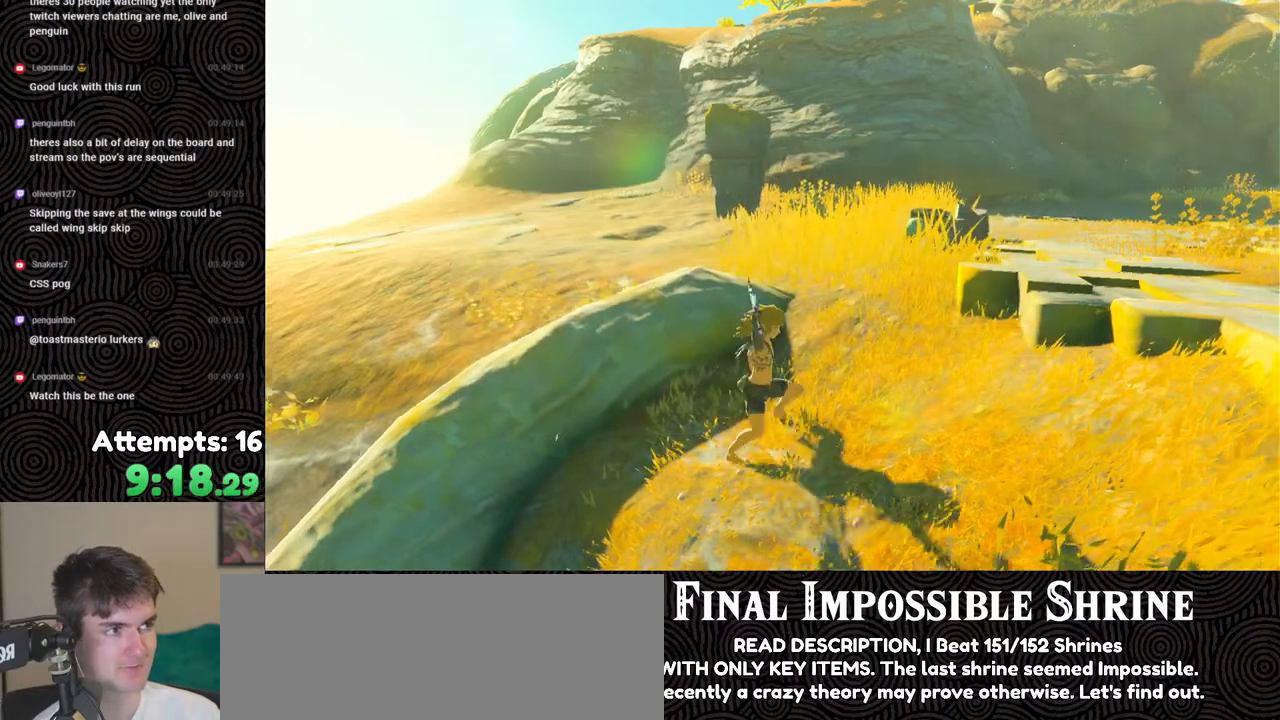
{"buttons": ["B"], "left_stick": "up-left", "right_stick": "up", "events": [[33, "right_stick", "up"], [350, "left_stick", "up-left"]]}
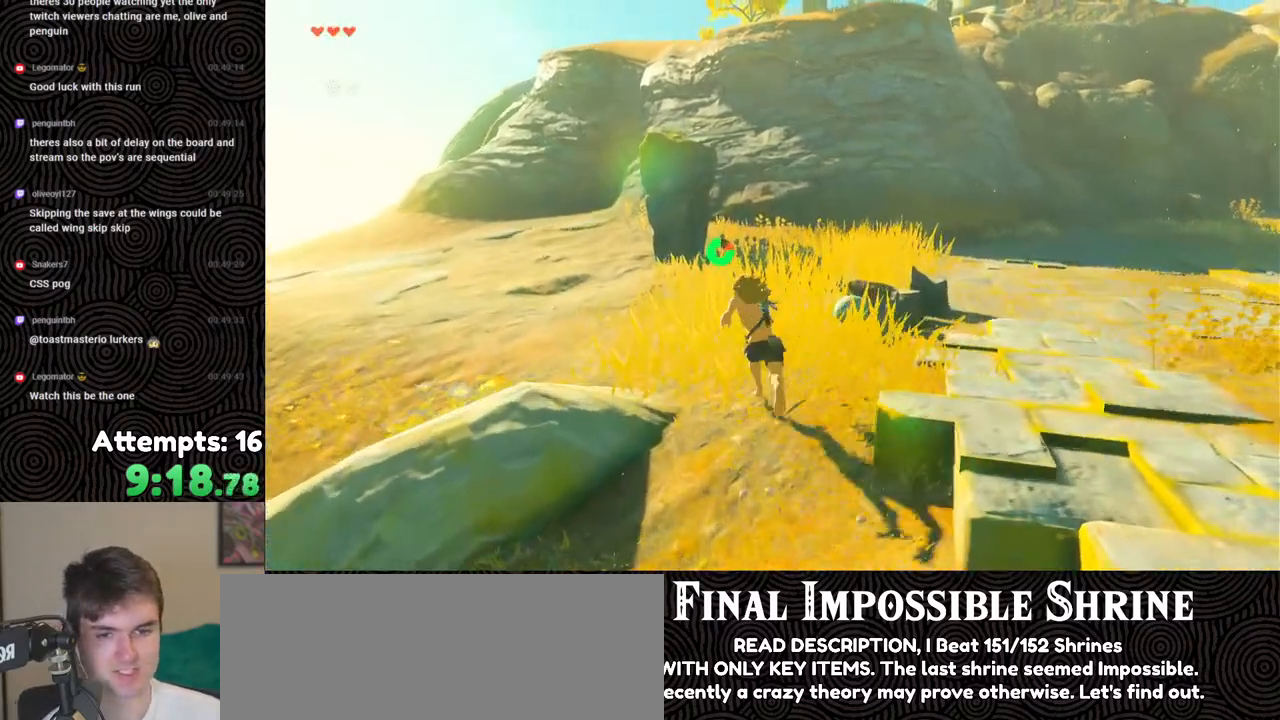
{"buttons": ["B"], "left_stick": "up-left", "right_stick": "up", "events": []}
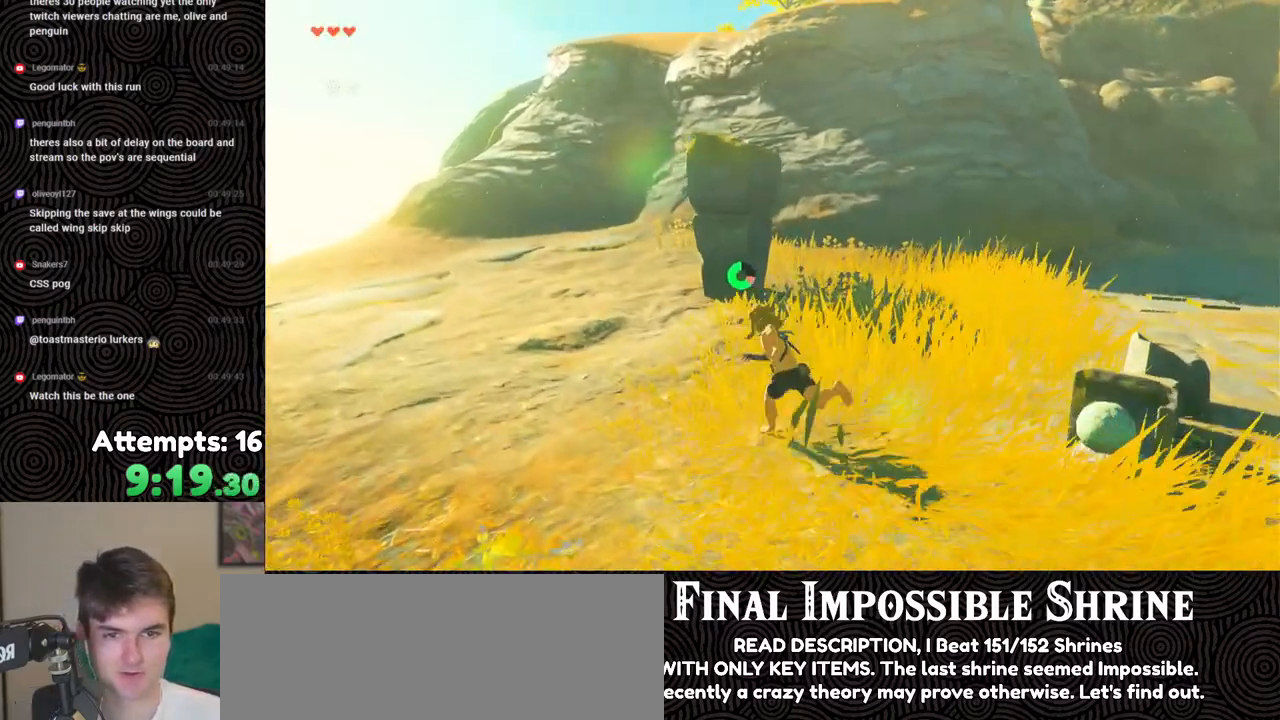
{"buttons": [], "left_stick": "up", "right_stick": "up-right", "events": [[433, "B", "up"], [450, "right_stick", "up-right"], [467, "left_stick", "up"]]}
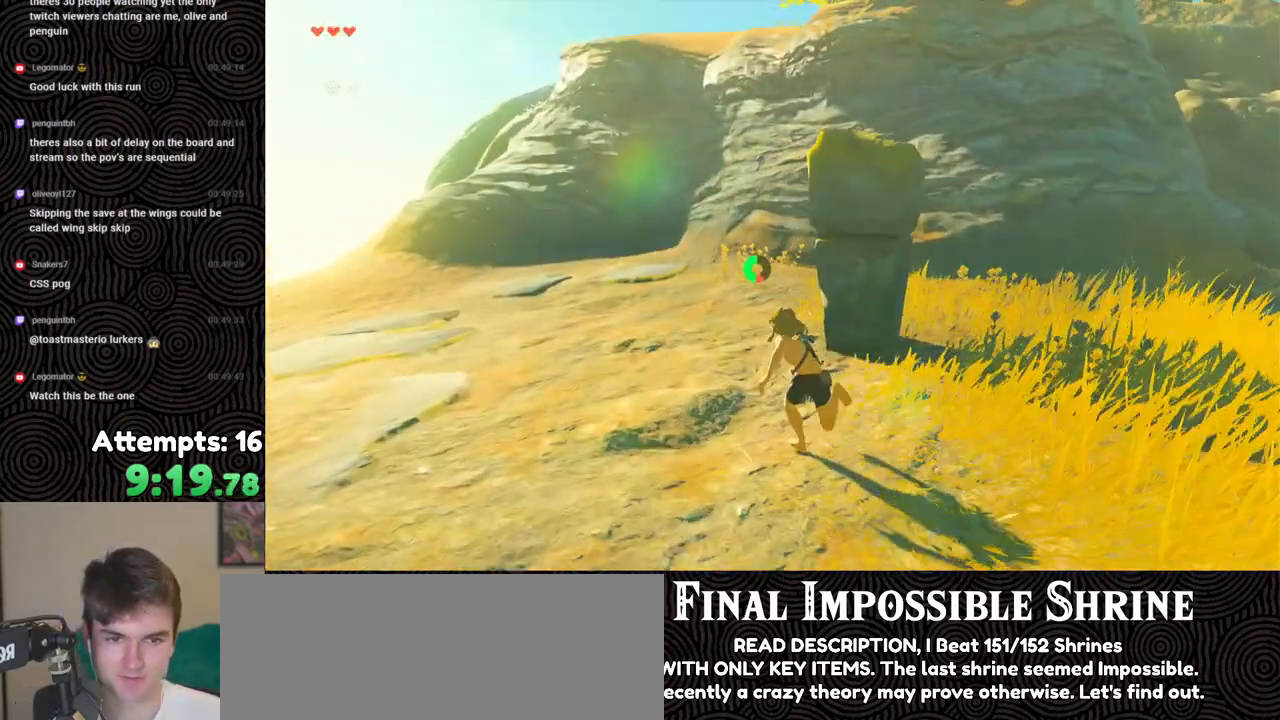
{"buttons": [], "left_stick": "up", "right_stick": "center", "events": [[317, "right_stick", "up"], [467, "right_stick", "center"]]}
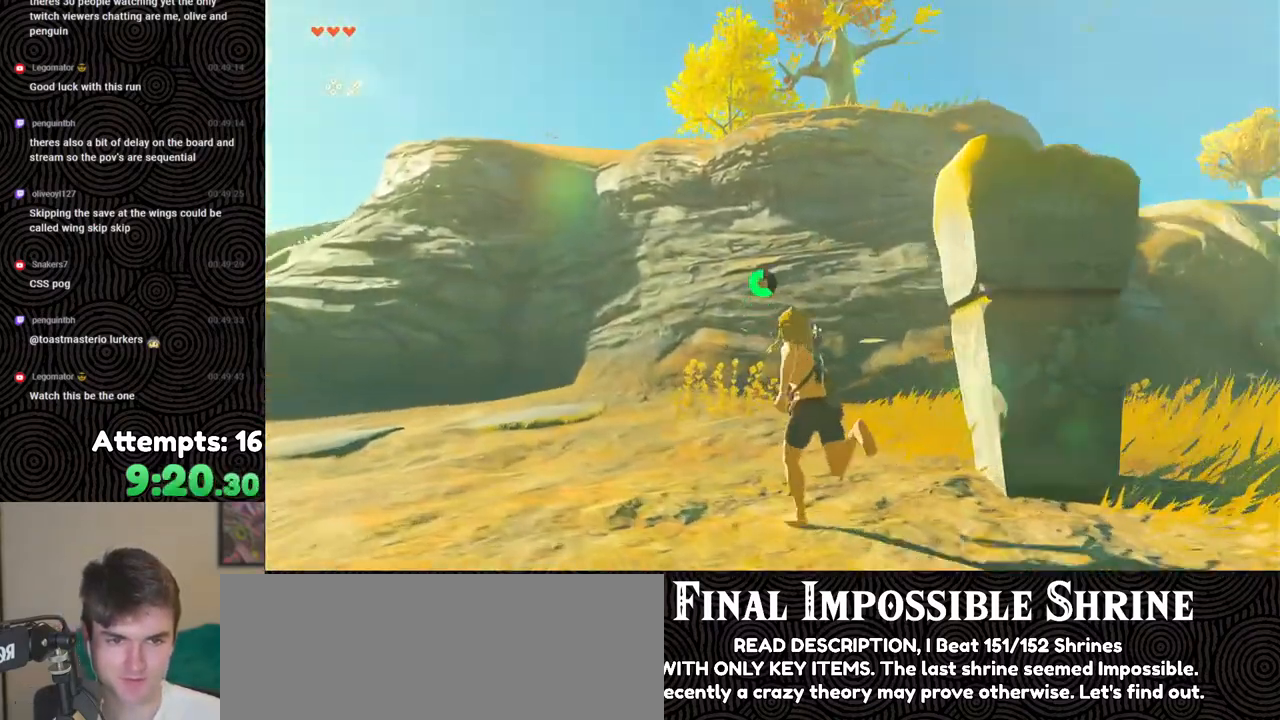
{"buttons": [], "left_stick": "up", "right_stick": "center", "events": []}
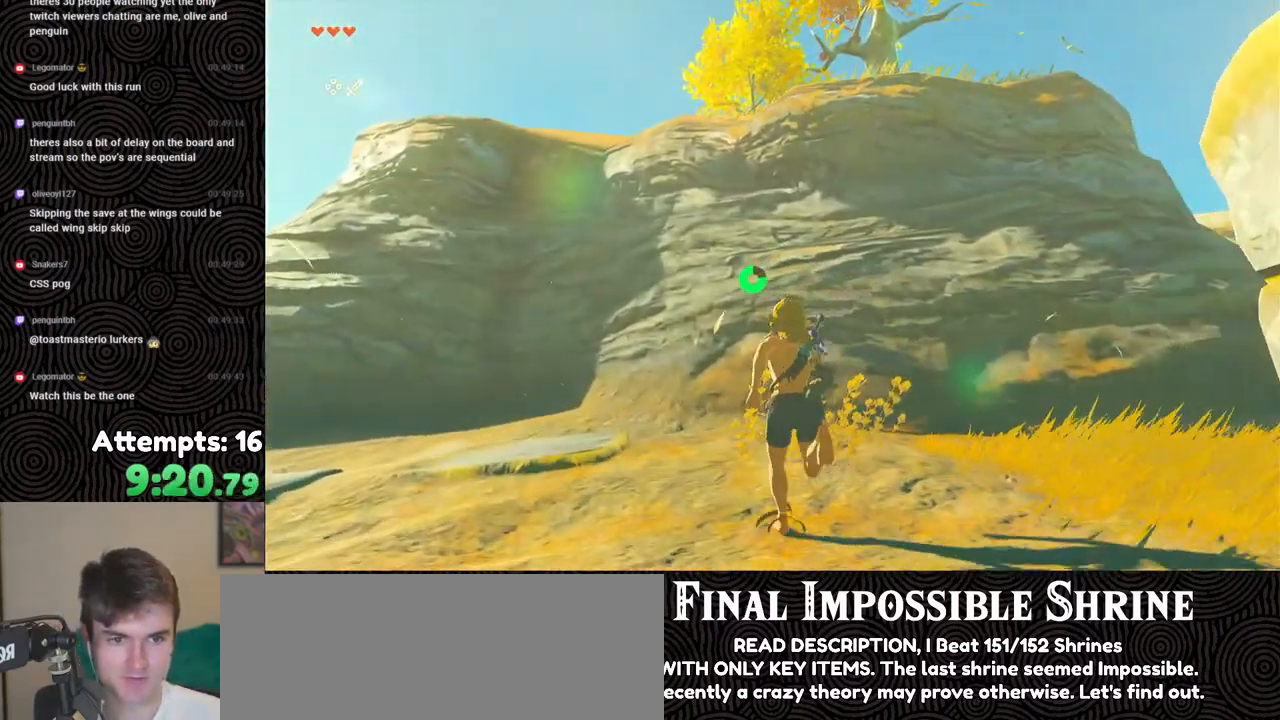
{"buttons": [], "left_stick": "up", "right_stick": "right", "events": [[67, "right_stick", "right"], [400, "X", "down"], [467, "X", "up"]]}
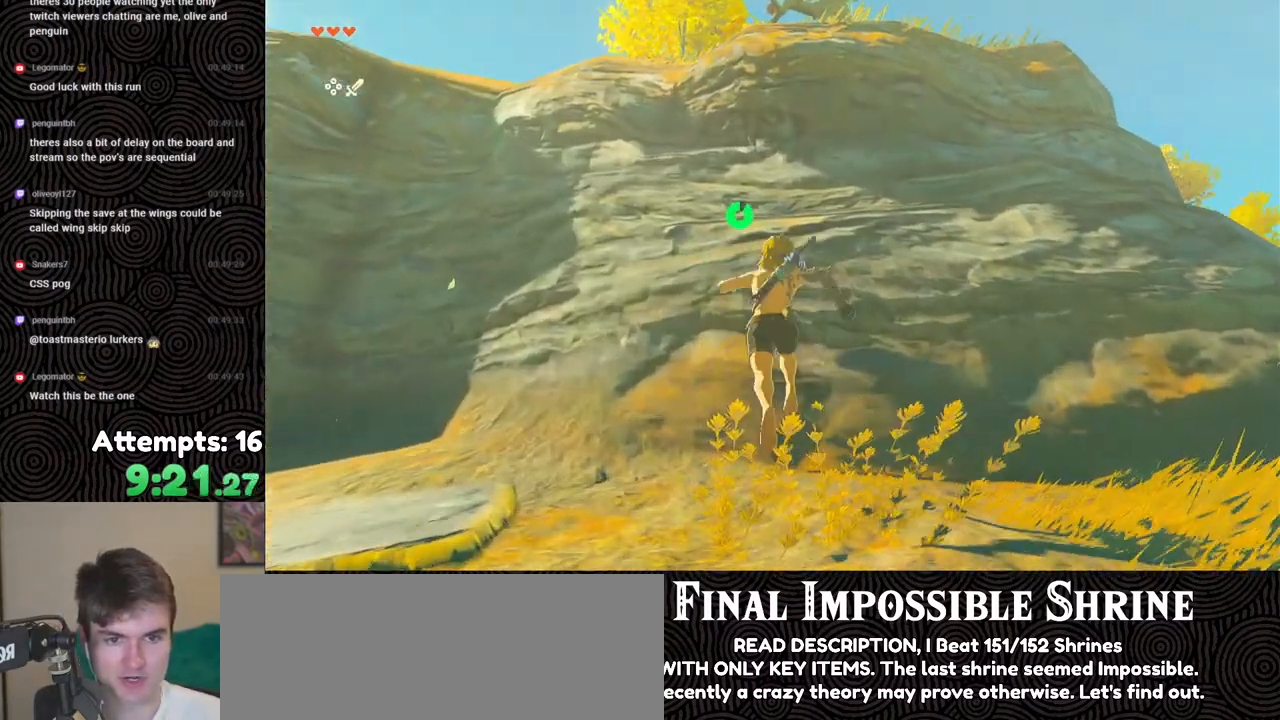
{"buttons": [], "left_stick": "up", "right_stick": "center", "events": [[217, "right_stick", "center"]]}
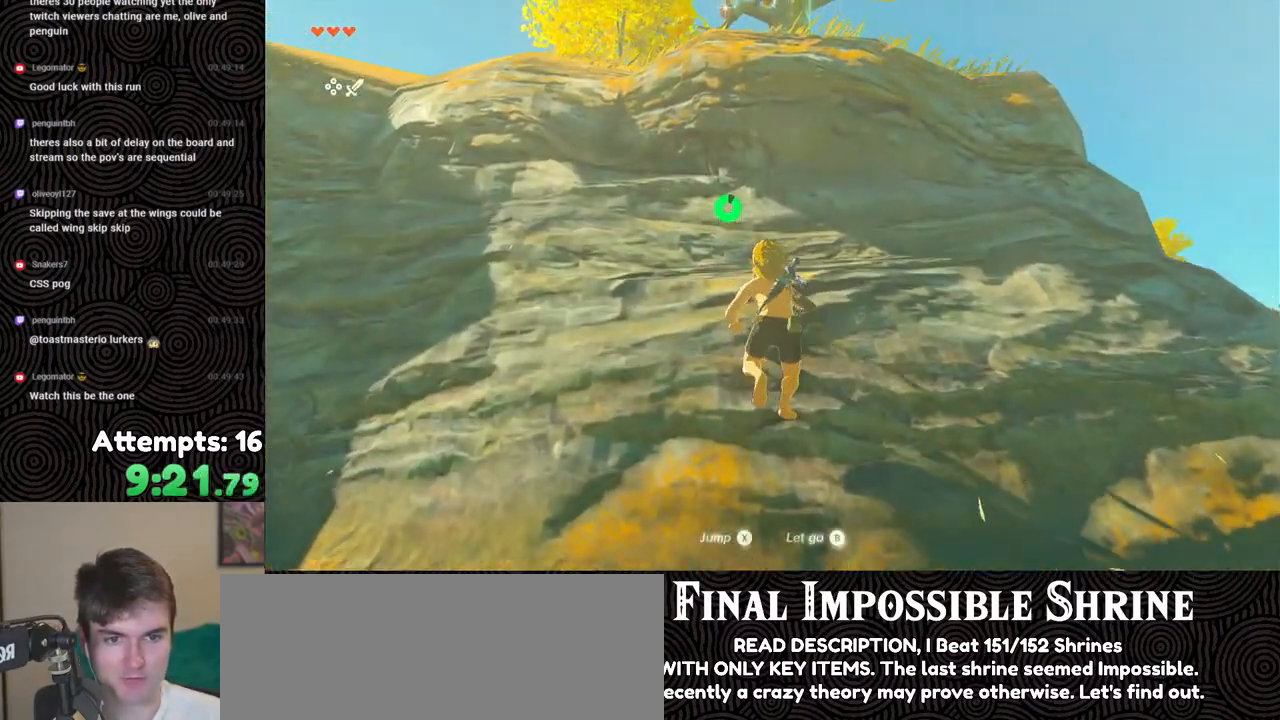
{"buttons": [], "left_stick": "up", "right_stick": "center", "events": [[383, "X", "down"], [500, "X", "up"]]}
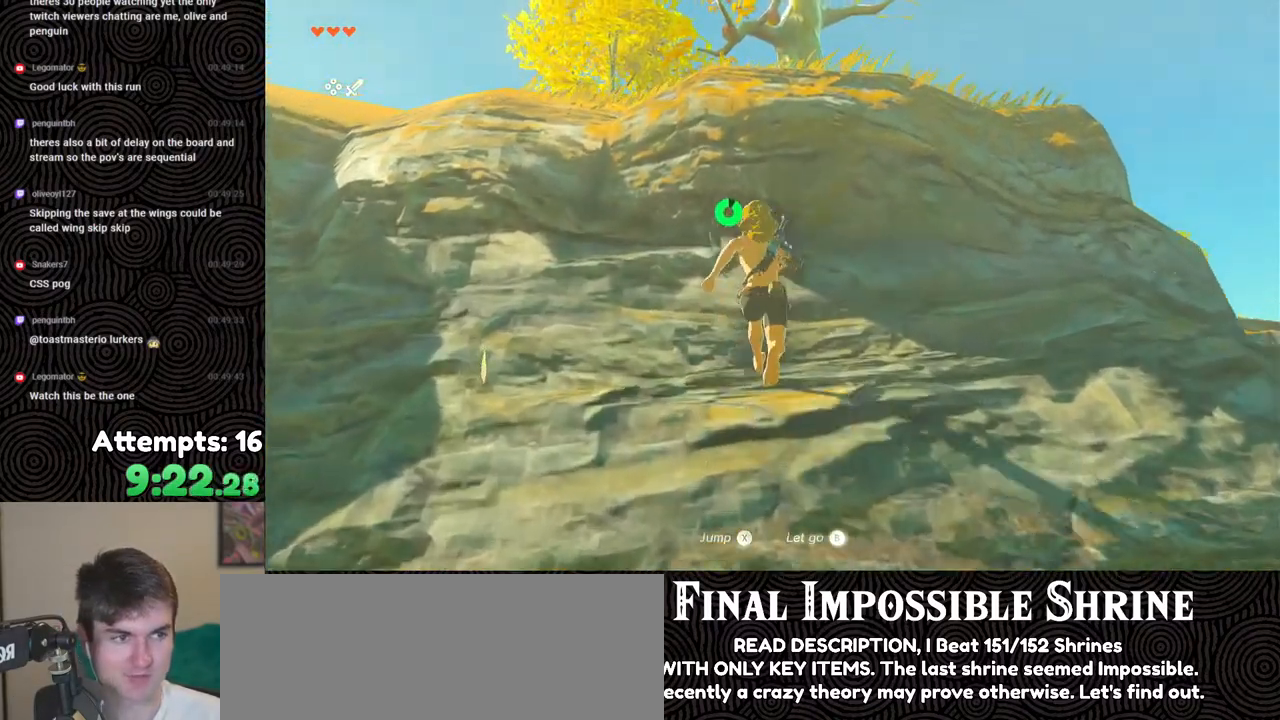
{"buttons": ["X"], "left_stick": "up", "right_stick": "center", "events": [[100, "X", "down"], [217, "X", "up"], [300, "X", "down"], [383, "X", "up"], [450, "X", "down"]]}
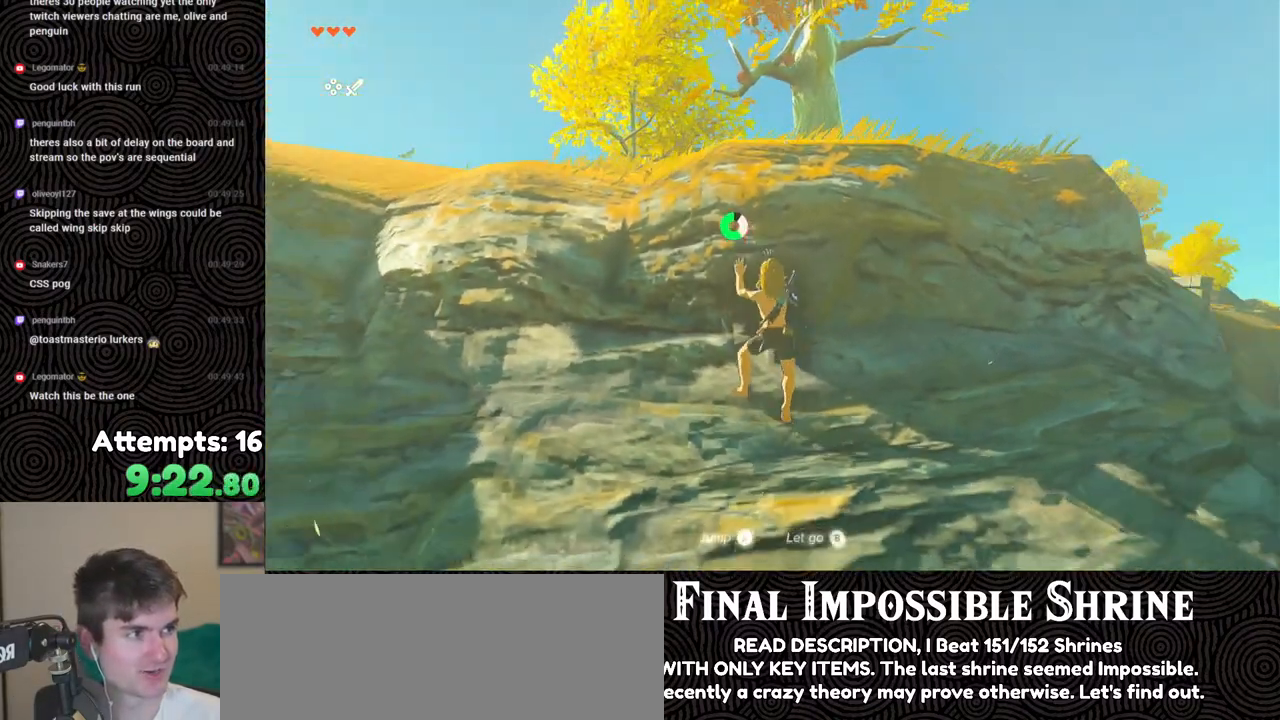
{"buttons": [], "left_stick": "up", "right_stick": "center", "events": [[50, "X", "up"]]}
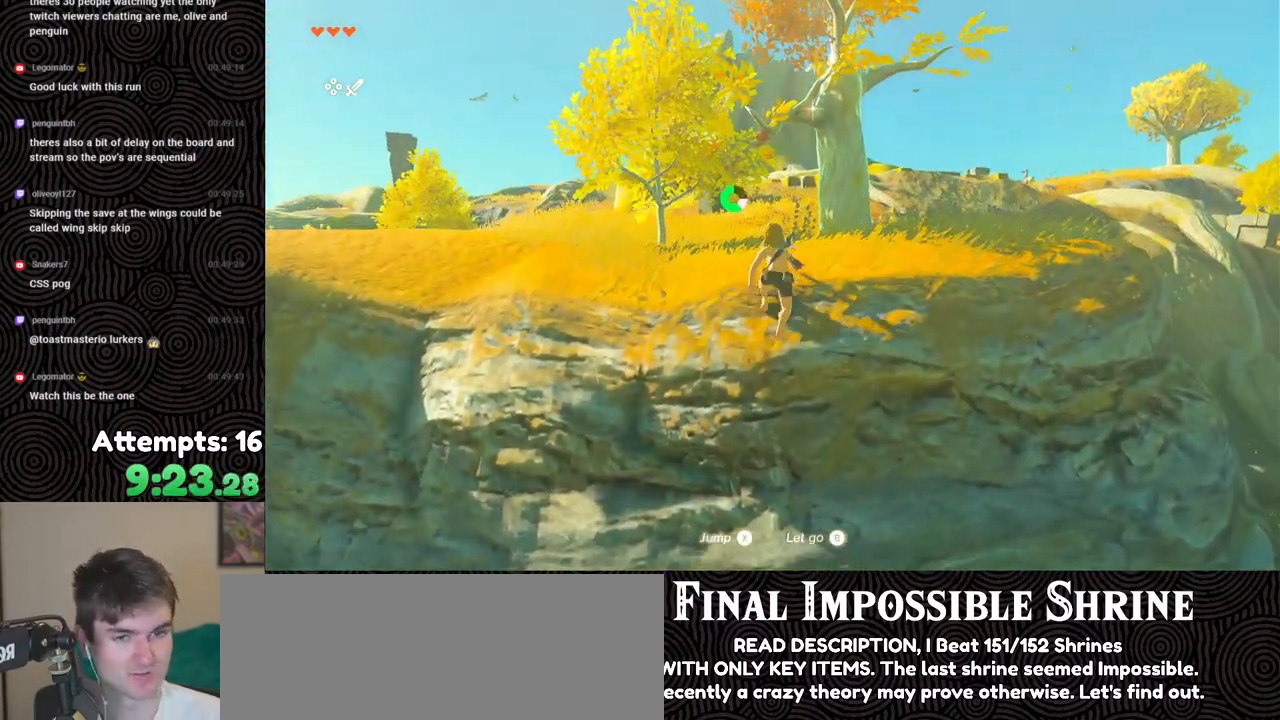
{"buttons": ["X"], "left_stick": "up", "right_stick": "center", "events": [[267, "X", "down"], [350, "X", "up"], [483, "X", "down"]]}
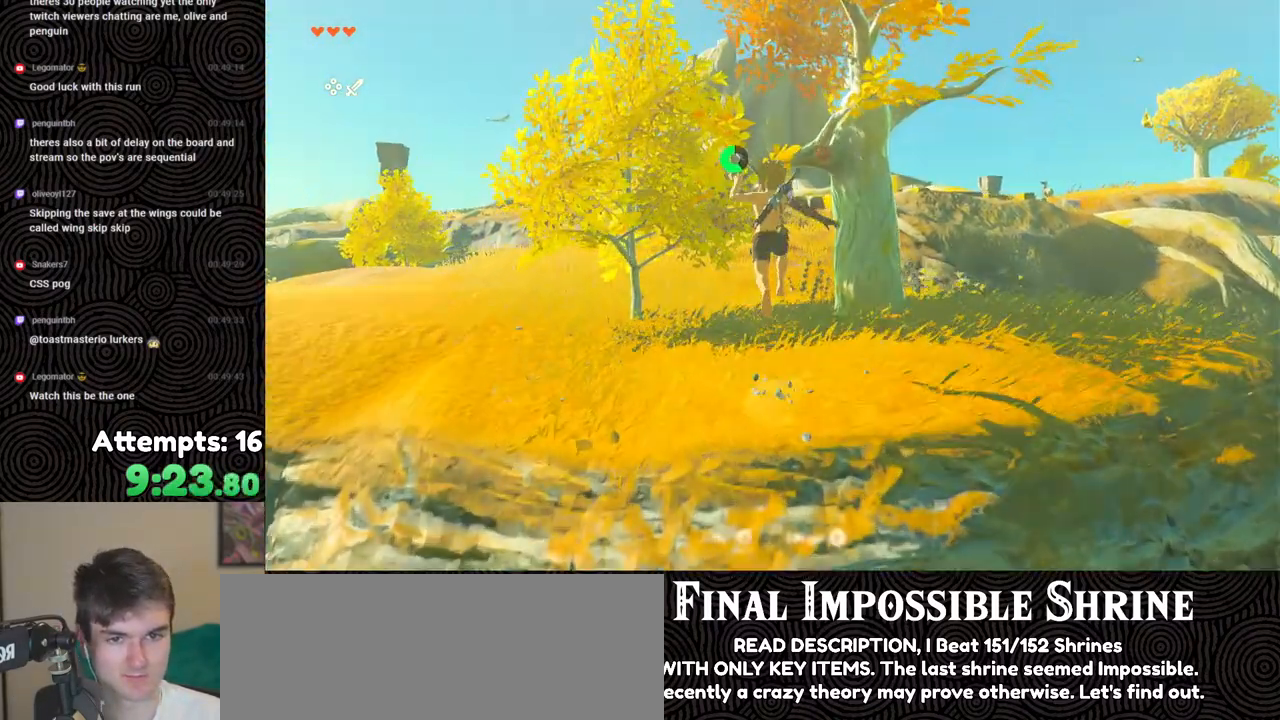
{"buttons": ["X"], "left_stick": "up", "right_stick": "center", "events": [[50, "X", "up"], [150, "A", "down"], [200, "A", "up"], [267, "A", "down"], [350, "A", "up"], [483, "X", "down"]]}
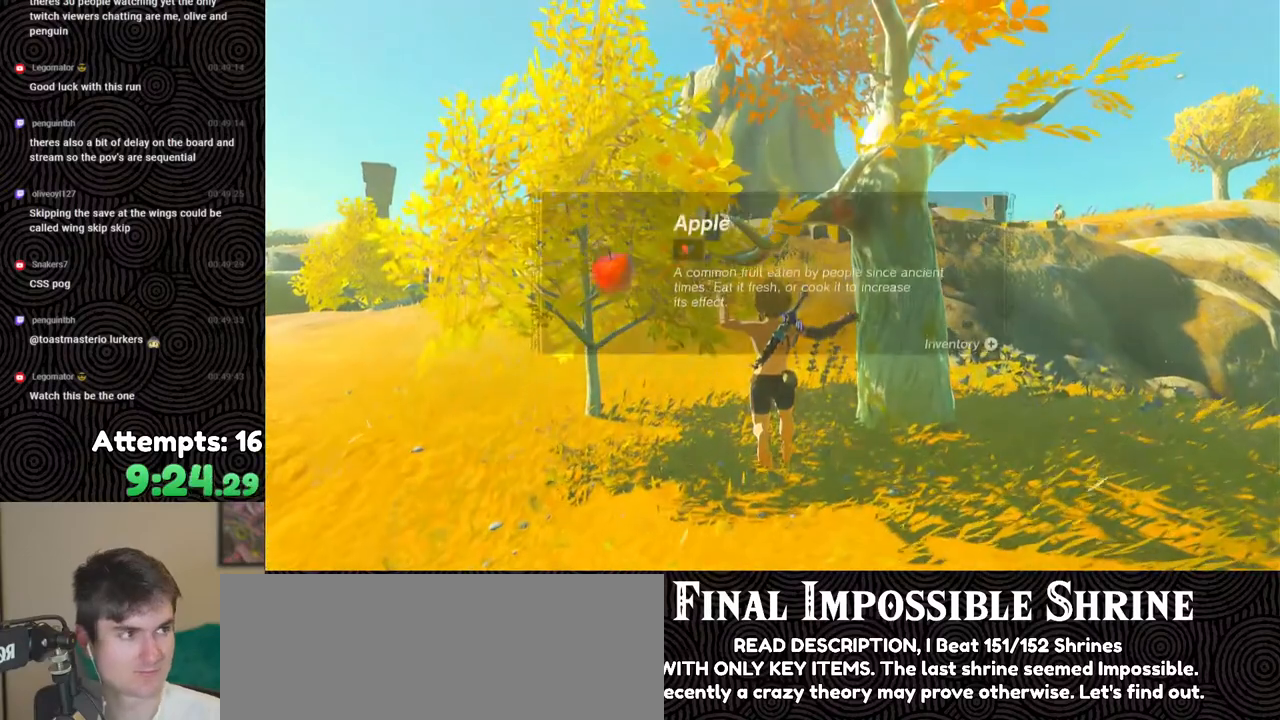
{"buttons": [], "left_stick": "center", "right_stick": "center", "events": [[50, "X", "up"], [67, "left_stick", "center"], [117, "A", "down"], [200, "A", "up"], [267, "A", "down"], [350, "A", "up"]]}
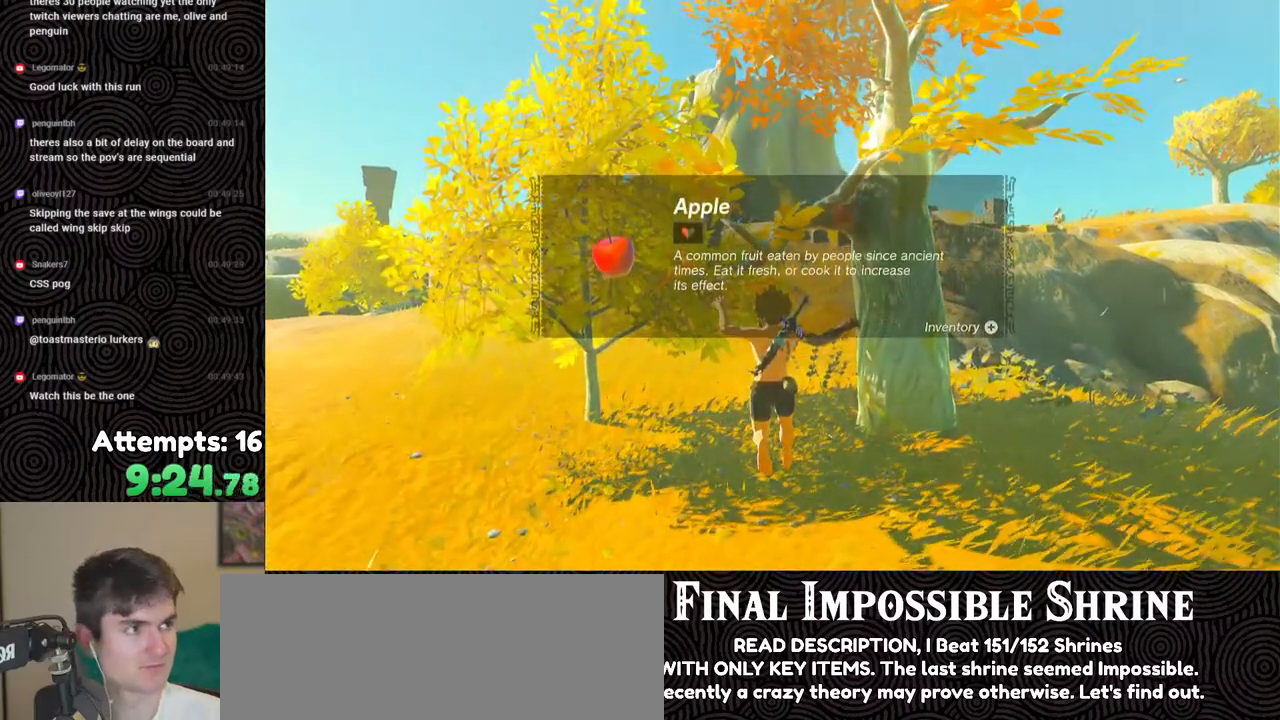
{"buttons": [], "left_stick": "center", "right_stick": "center", "events": [[17, "right_stick", "down"], [133, "right_stick", "center"], [233, "B", "down"], [317, "B", "up"], [383, "B", "down"], [467, "B", "up"]]}
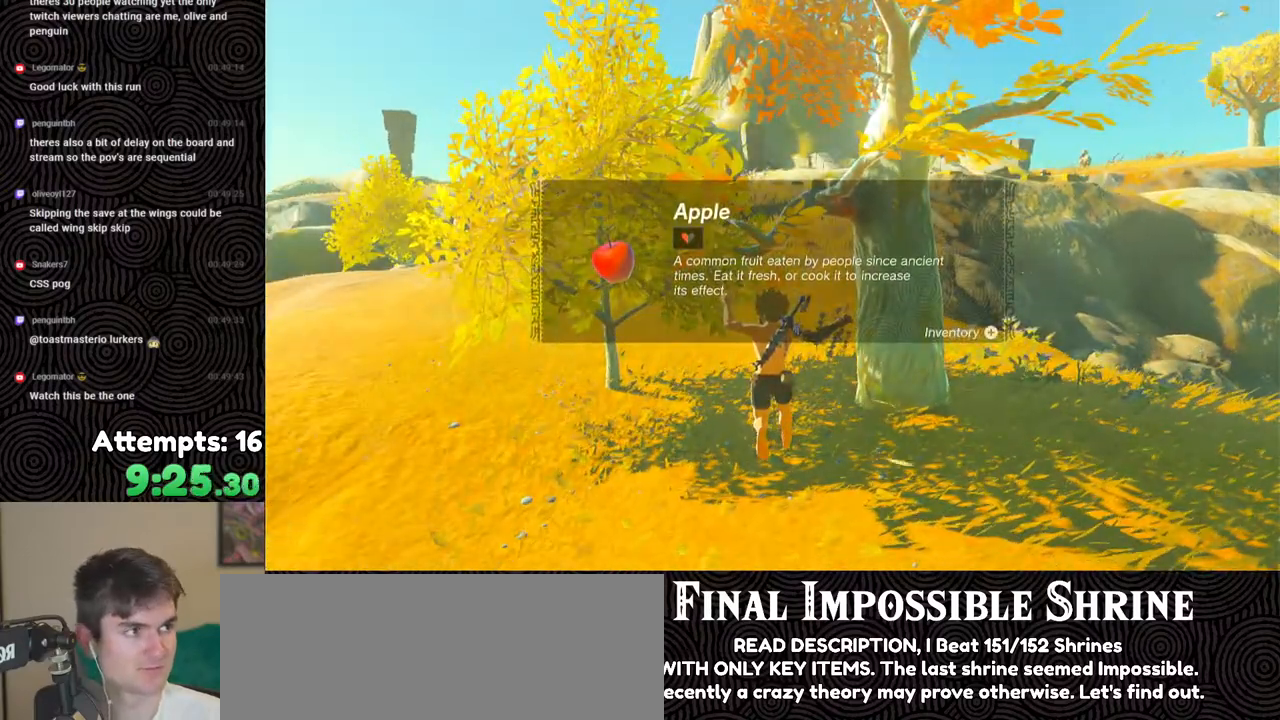
{"buttons": ["B"], "left_stick": "center", "right_stick": "center", "events": [[33, "B", "down"], [133, "B", "up"], [200, "B", "down"], [283, "B", "up"], [350, "B", "down"], [433, "B", "up"], [483, "B", "down"]]}
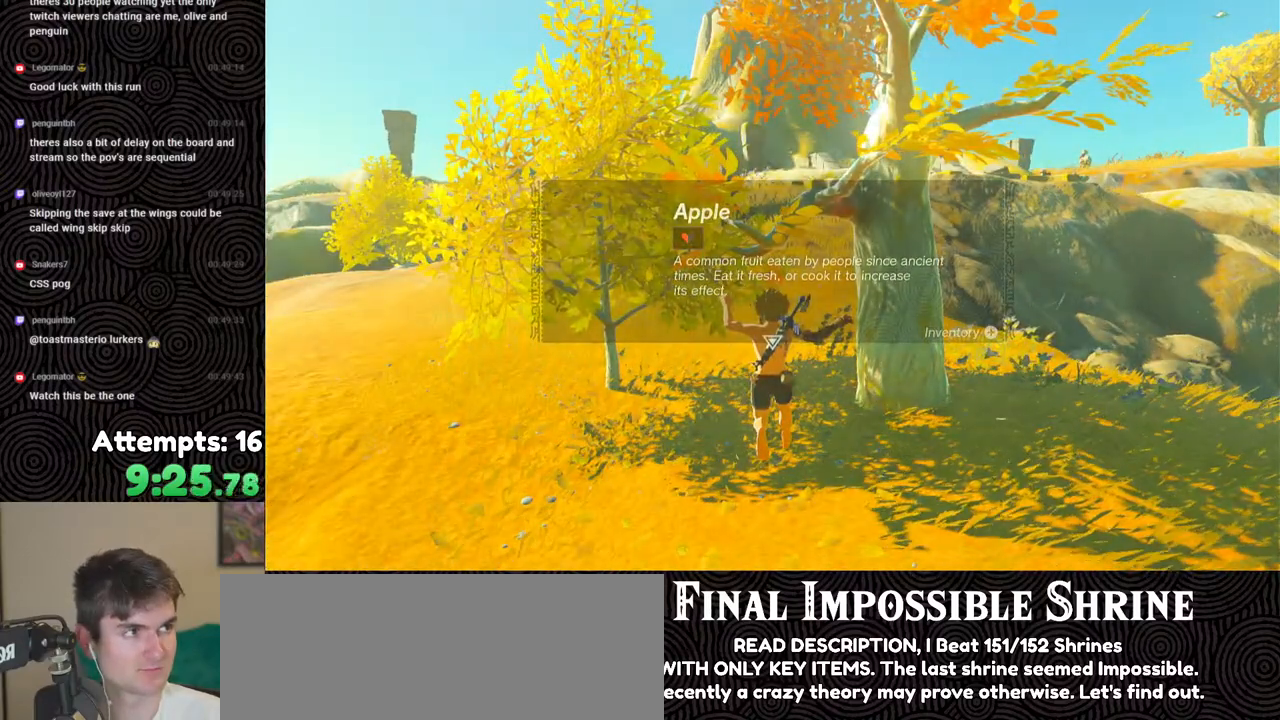
{"buttons": ["A"], "left_stick": "center", "right_stick": "center", "events": [[50, "B", "up"], [150, "X", "down"], [233, "X", "up"], [317, "A", "down"], [383, "A", "up"], [450, "A", "down"]]}
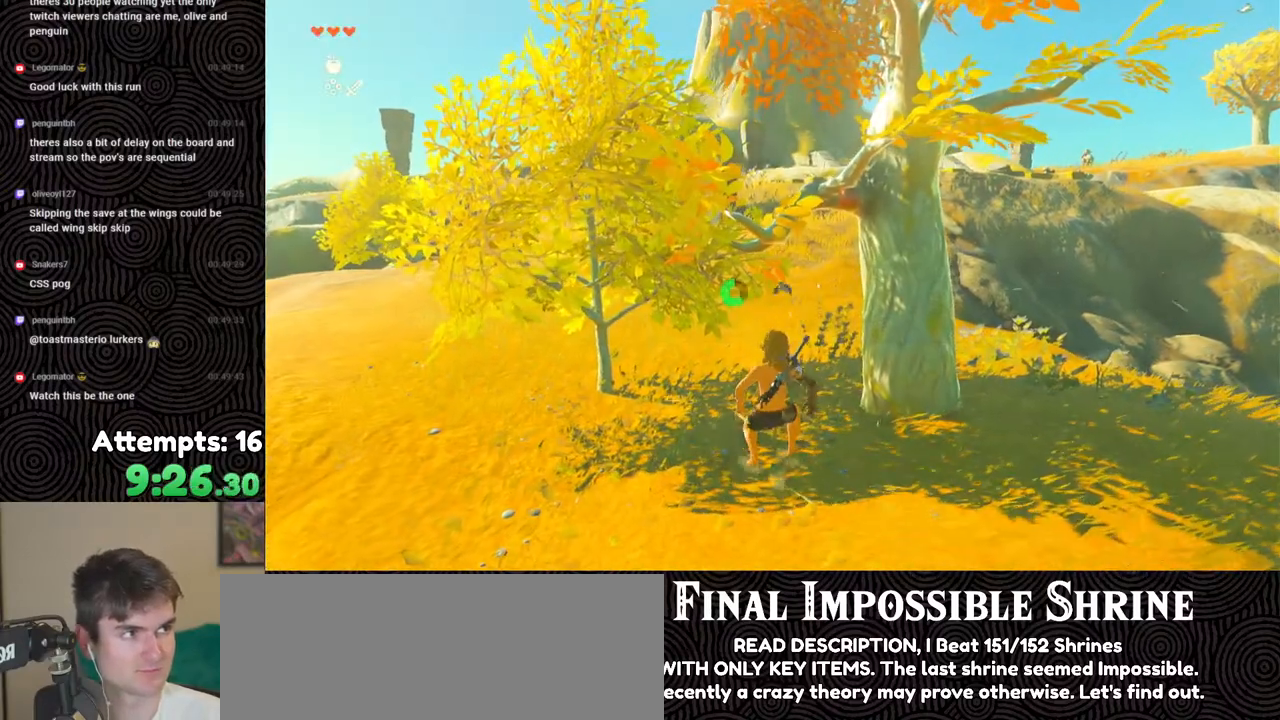
{"buttons": [], "left_stick": "center", "right_stick": "center", "events": [[33, "A", "up"], [100, "A", "down"], [200, "A", "up"], [333, "X", "down"], [400, "X", "up"]]}
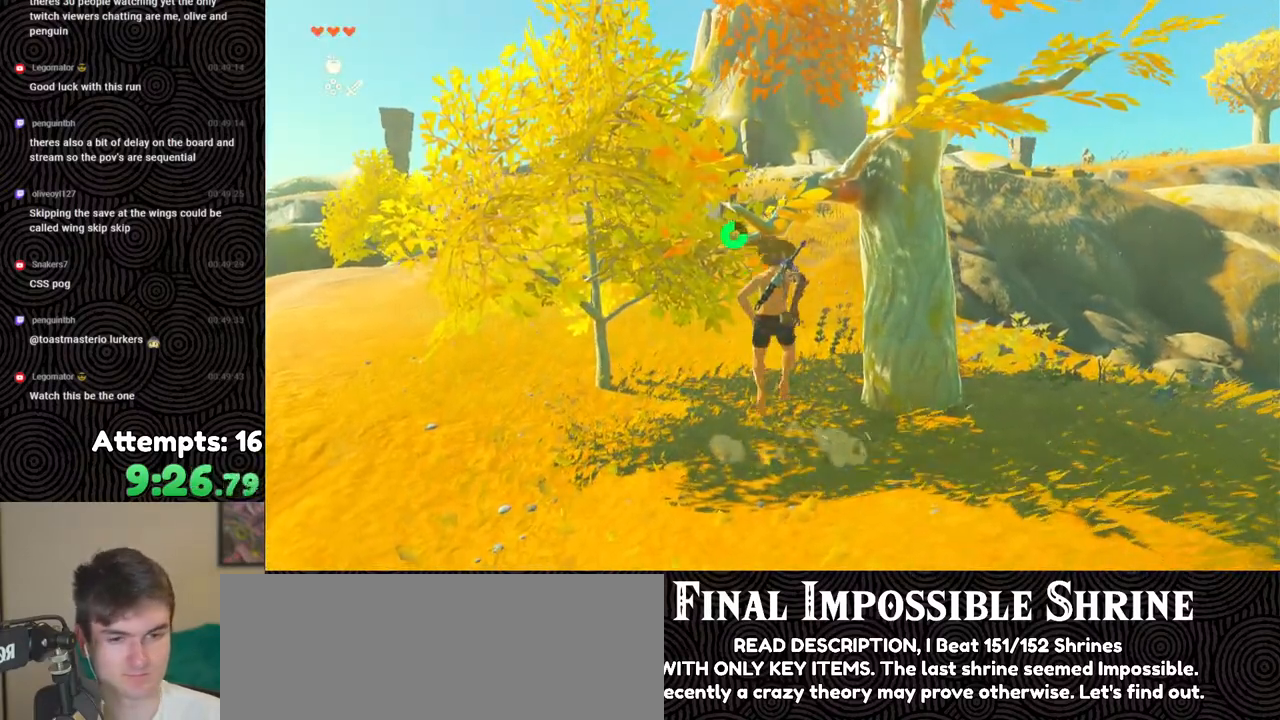
{"buttons": [], "left_stick": "up-left", "right_stick": "down-left", "events": [[17, "A", "down"], [83, "A", "up"], [167, "A", "down"], [250, "A", "up"], [367, "left_stick", "up-left"], [433, "right_stick", "down-left"]]}
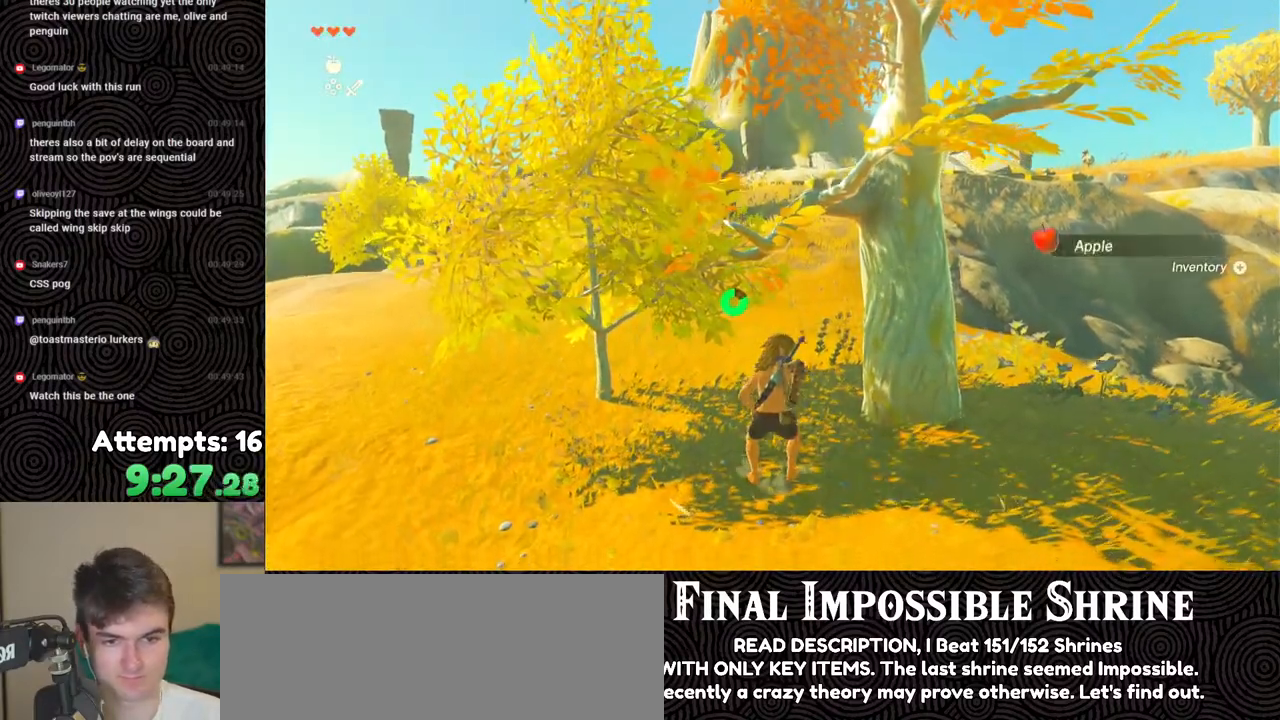
{"buttons": [], "left_stick": "center", "right_stick": "center", "events": [[117, "right_stick", "center"], [217, "Y", "down"], [317, "Y", "up"], [383, "Y", "down"], [417, "left_stick", "center"], [467, "Y", "up"]]}
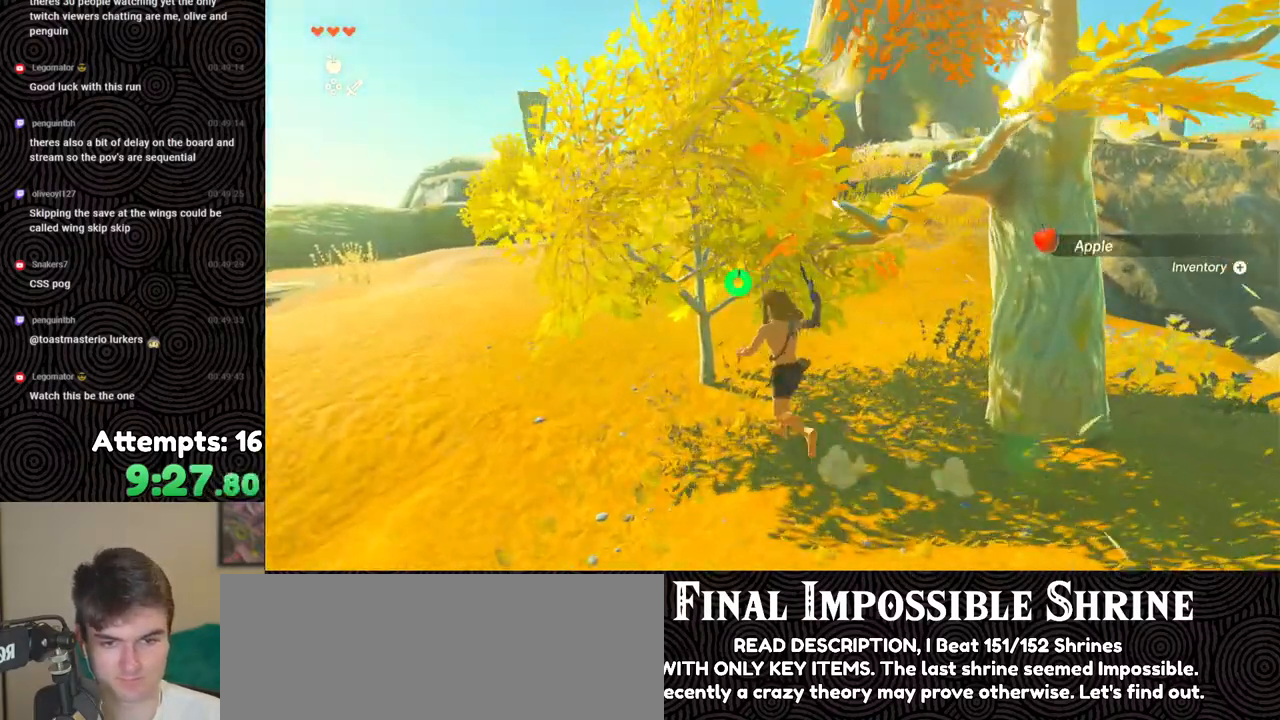
{"buttons": [], "left_stick": "up", "right_stick": "center", "events": [[17, "Y", "down"], [100, "Y", "up"], [183, "right_stick", "down-left"], [283, "right_stick", "center"], [333, "left_stick", "up"], [400, "A", "down"], [483, "A", "up"]]}
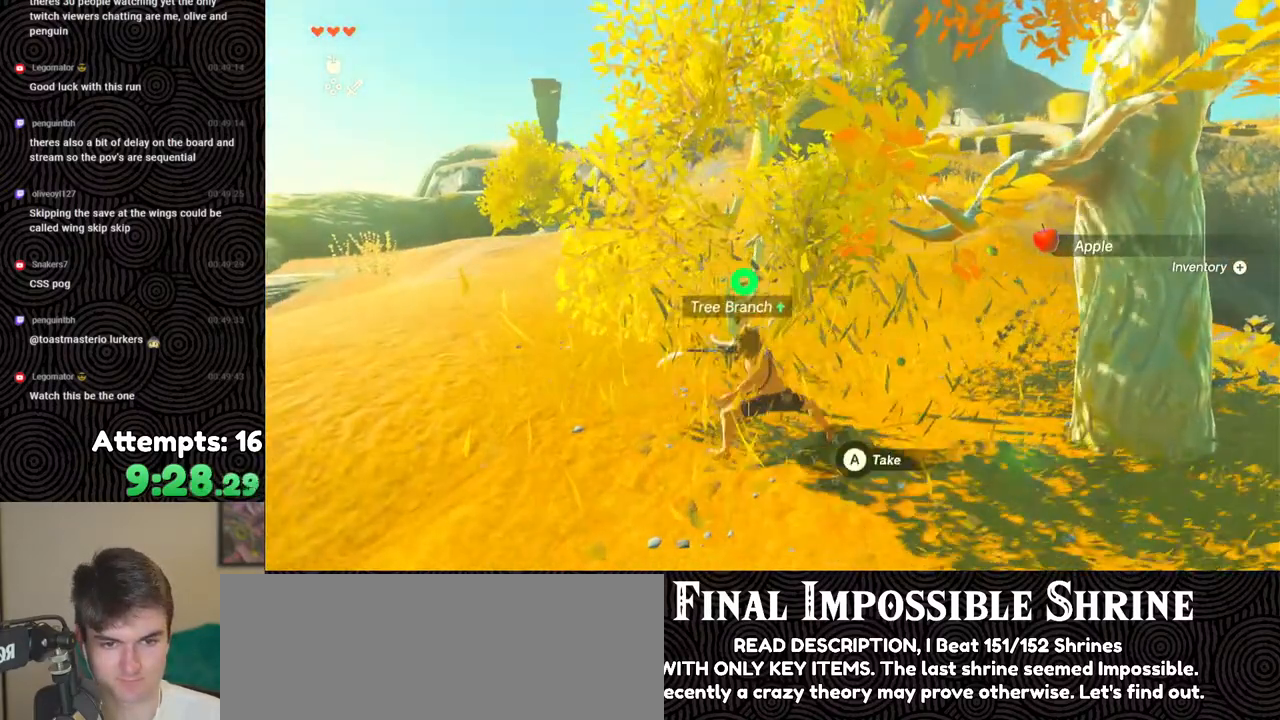
{"buttons": [], "left_stick": "up-left", "right_stick": "center", "events": [[50, "A", "down"], [150, "A", "up"], [233, "A", "down"], [317, "A", "up"], [383, "A", "down"], [417, "left_stick", "up-left"], [467, "A", "up"]]}
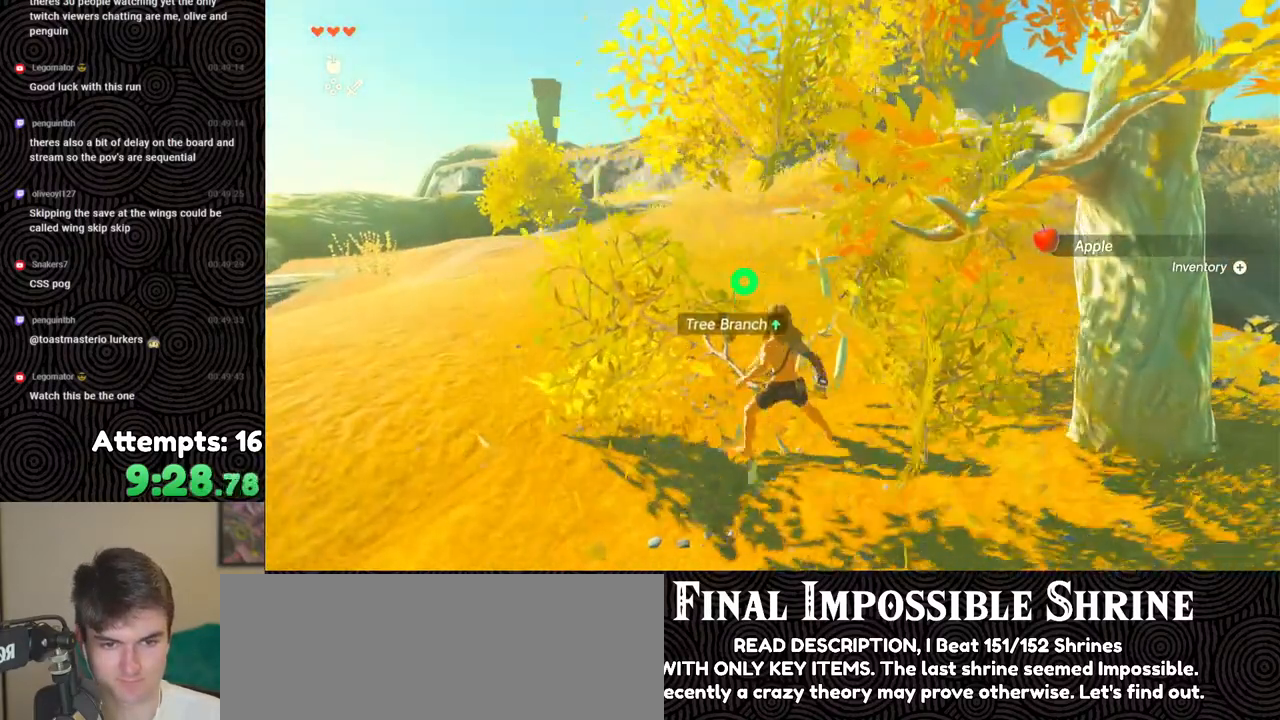
{"buttons": ["B"], "left_stick": "up-left", "right_stick": "center", "events": [[33, "A", "down"], [117, "A", "up"], [150, "A", "down"], [250, "A", "up"], [350, "B", "down"]]}
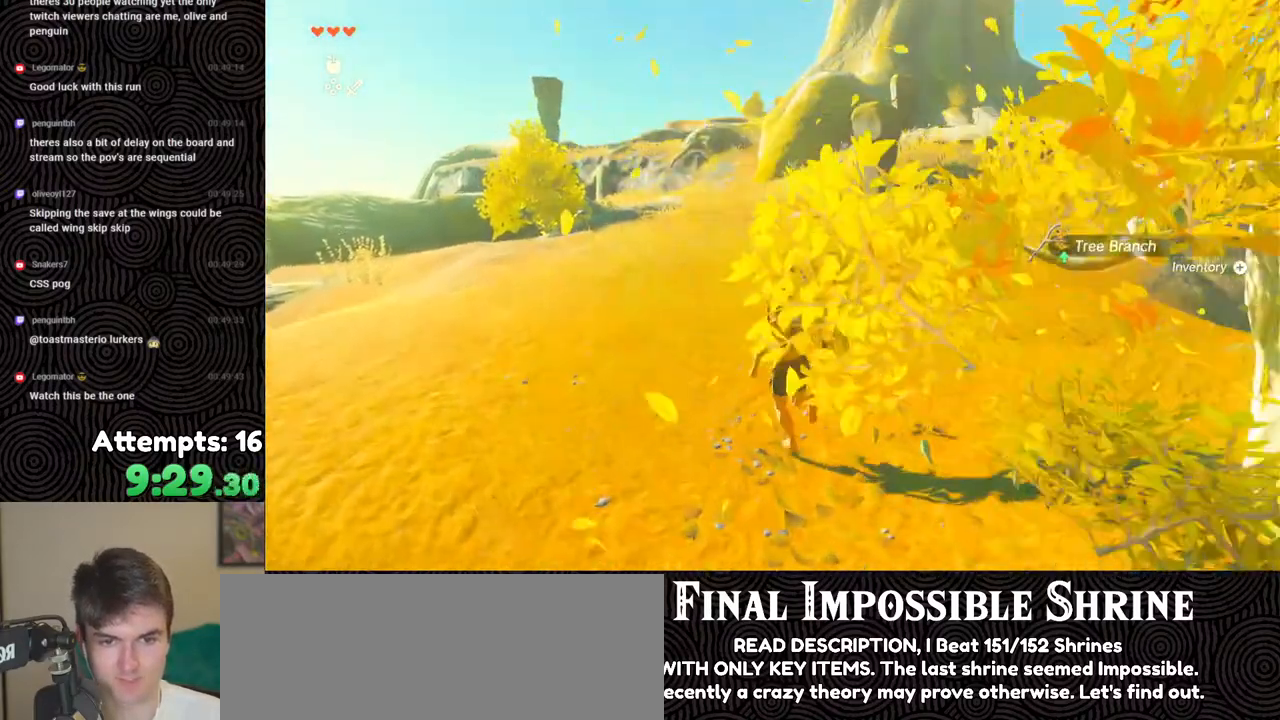
{"buttons": ["B"], "left_stick": "up-left", "right_stick": "down-left", "events": [[483, "right_stick", "down-left"]]}
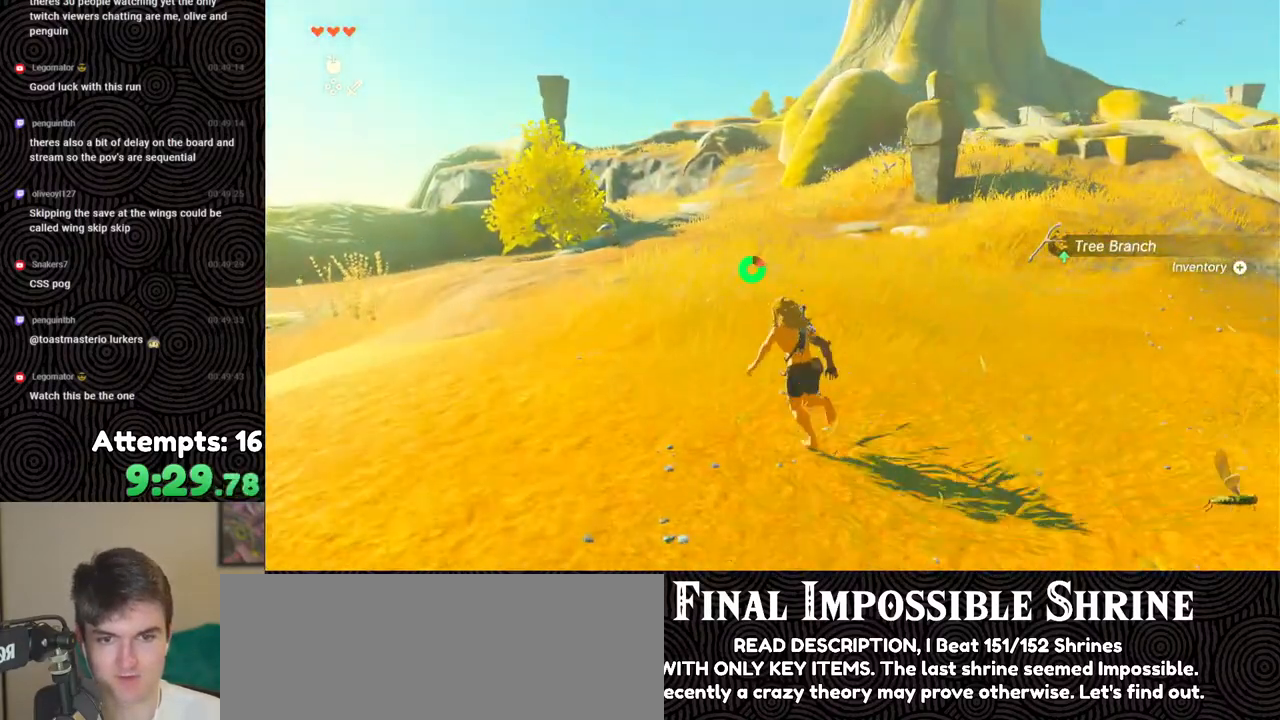
{"buttons": ["B"], "left_stick": "up", "right_stick": "center", "events": [[150, "left_stick", "up"], [183, "right_stick", "center"]]}
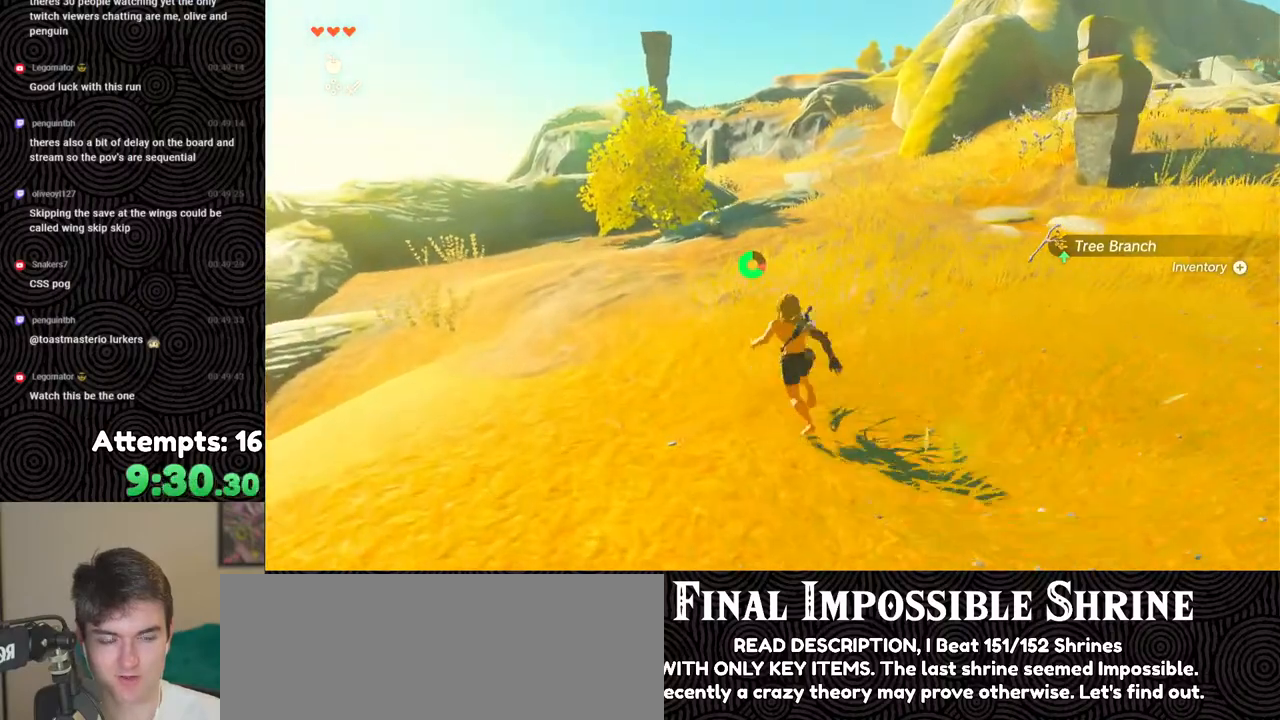
{"buttons": ["B"], "left_stick": "up", "right_stick": "center", "events": []}
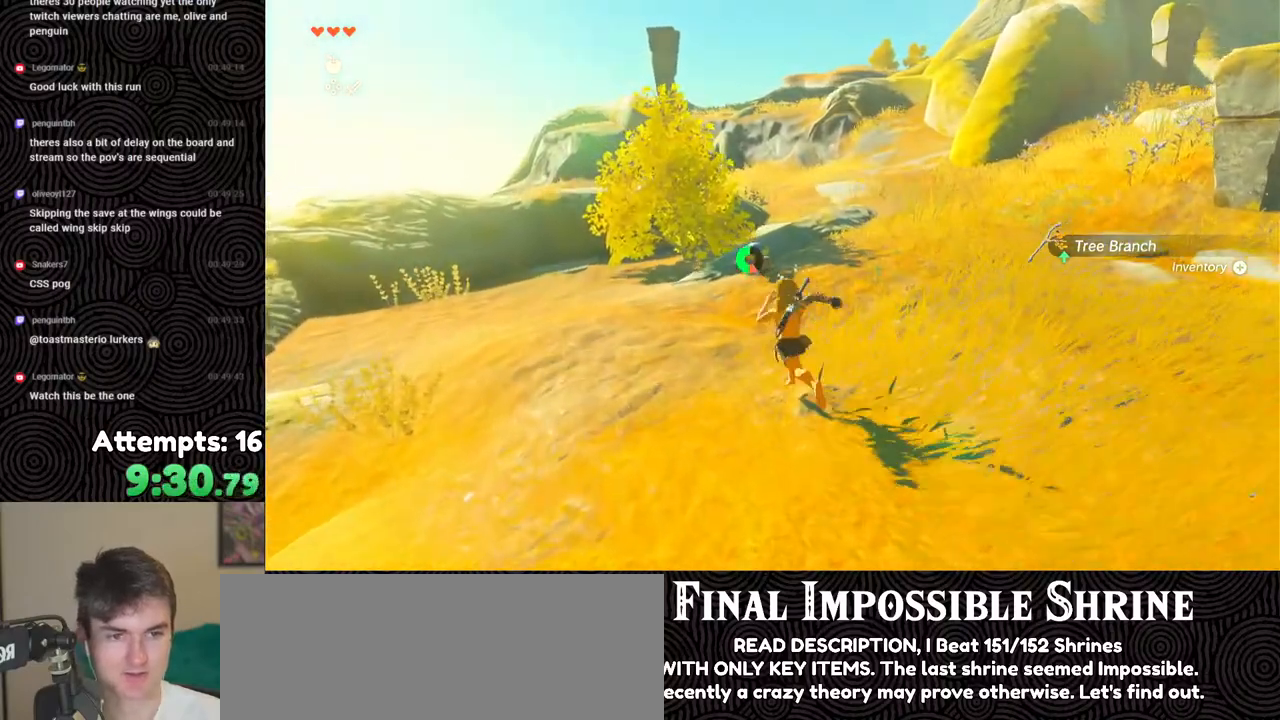
{"buttons": ["A"], "left_stick": "up", "right_stick": "center", "events": [[333, "B", "up"], [417, "A", "down"]]}
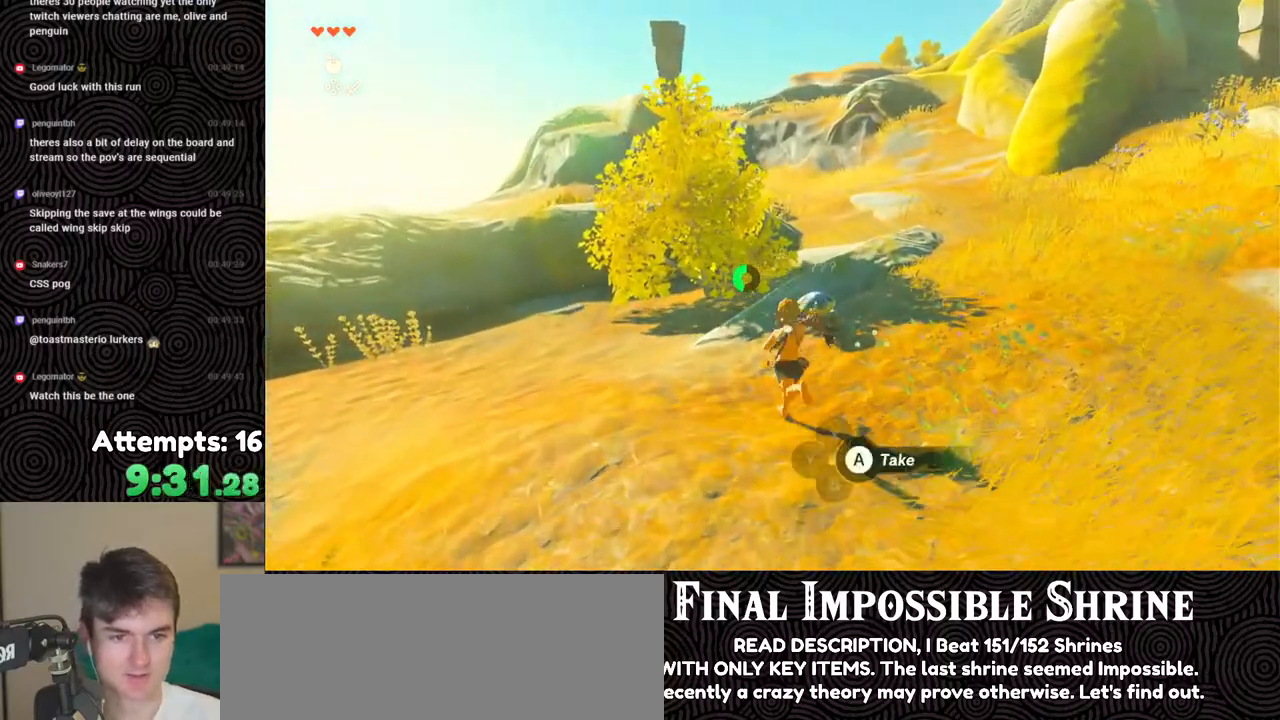
{"buttons": [], "left_stick": "up", "right_stick": "center", "events": [[17, "A", "up"], [83, "A", "down"], [217, "A", "up"], [267, "right_stick", "down-left"], [450, "right_stick", "center"]]}
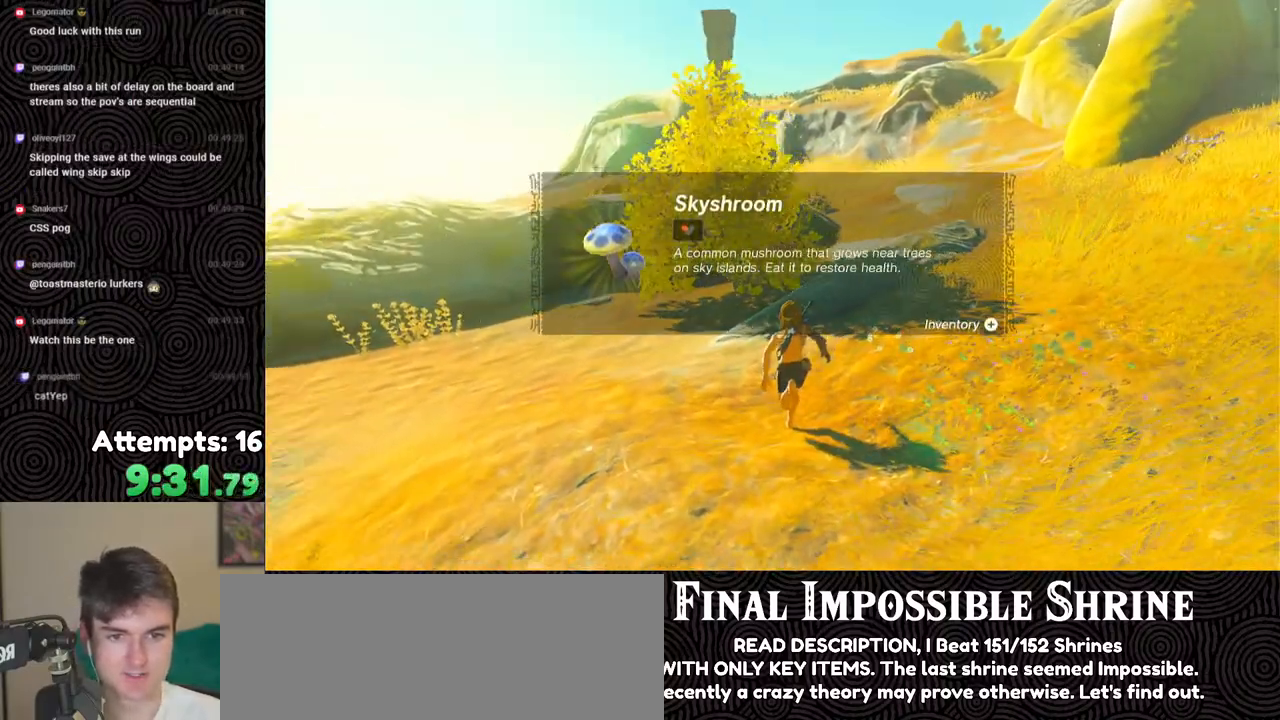
{"buttons": [], "left_stick": "up", "right_stick": "center", "events": [[333, "B", "down"], [450, "B", "up"]]}